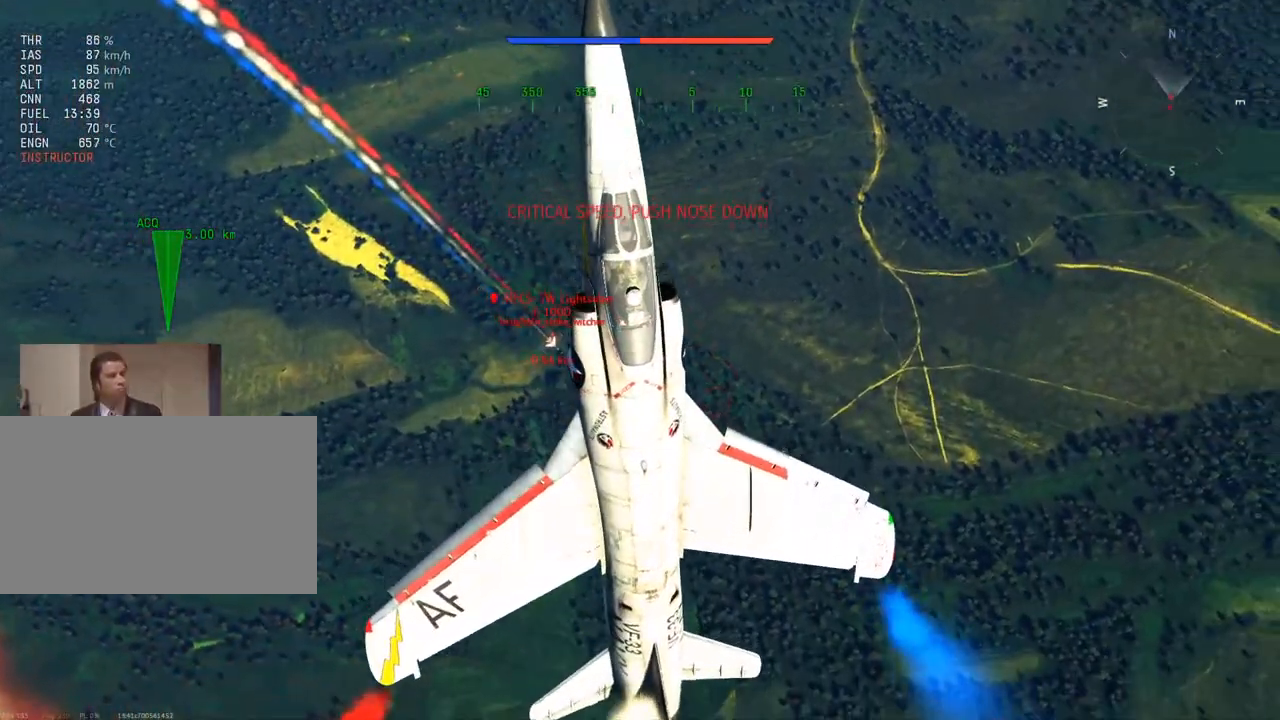
Gameplay with keyboard and mouse; each line is a JSON object with the keys and mouse buttons held at the frame after it. "events" lists presses ("down") and releases ("up") of "1", "2", "3", "4", "5", "a", "alt", "c", "caps_lock", "ctrl", "d", "e", "f", "g", "q", "r", "s", "shift", "space", "t", "tab", "v", "w", "x", "z", "mouse_left", "mouse_wheel" and "mouse_right" between this image and that frame as [ms after this image, input, new state], when the widget could be followed in between. "mouse_left", "mouse_wheel", "mouse_right" = the "left", "wheel", "right" buttons of the "mouse" list. No other keys are recorded. "wheel" means that the mouse wheel is clicked or scrolled. "mouse_move" is the direction in which the mouse moves at that frame (one of eight, or "still"), when it could be read.
{"keys": [], "mouse": [], "mouse_move": "still", "events": []}
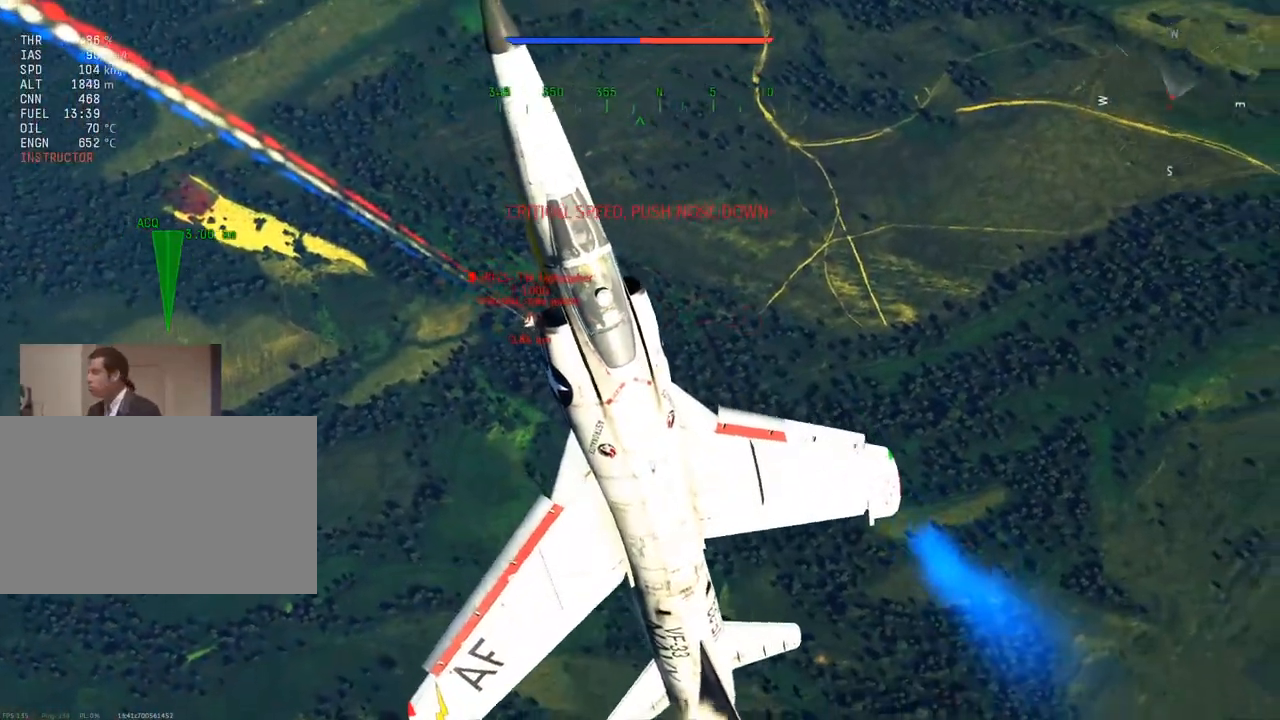
{"keys": [], "mouse": [], "mouse_move": "still", "events": [[333, "f", "down"], [434, "f", "up"]]}
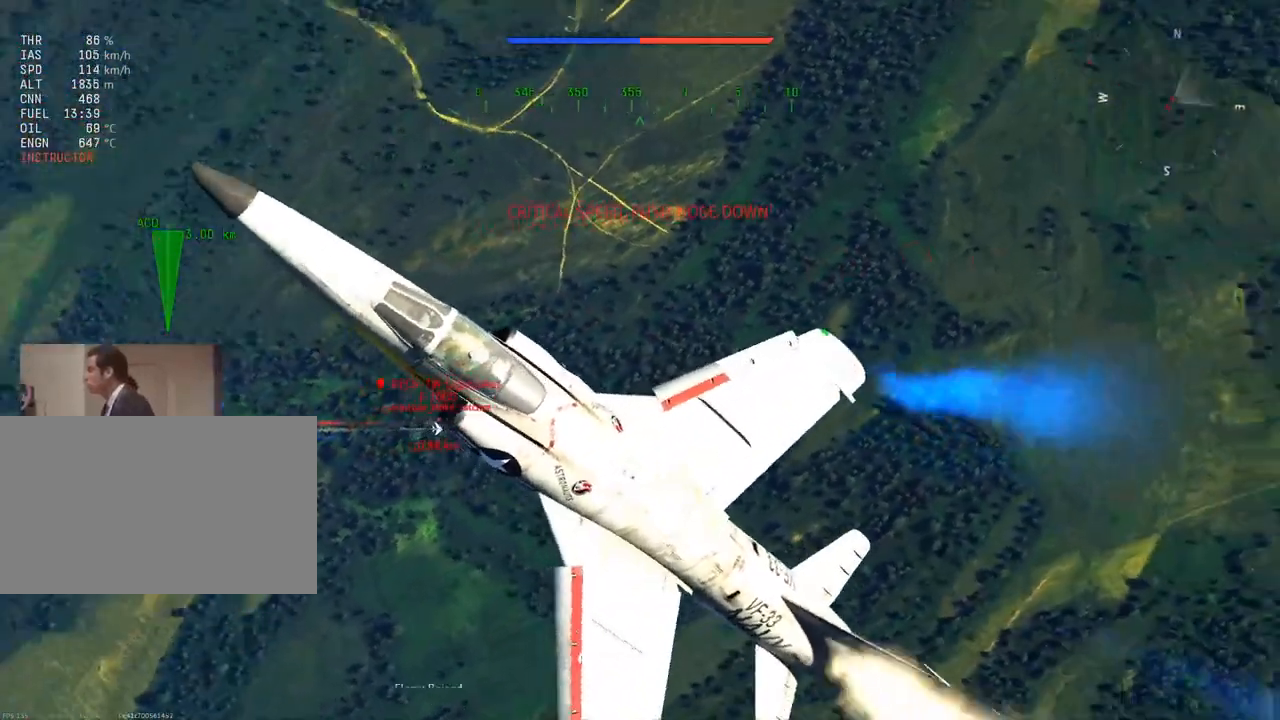
{"keys": [], "mouse": [], "mouse_move": "still", "events": []}
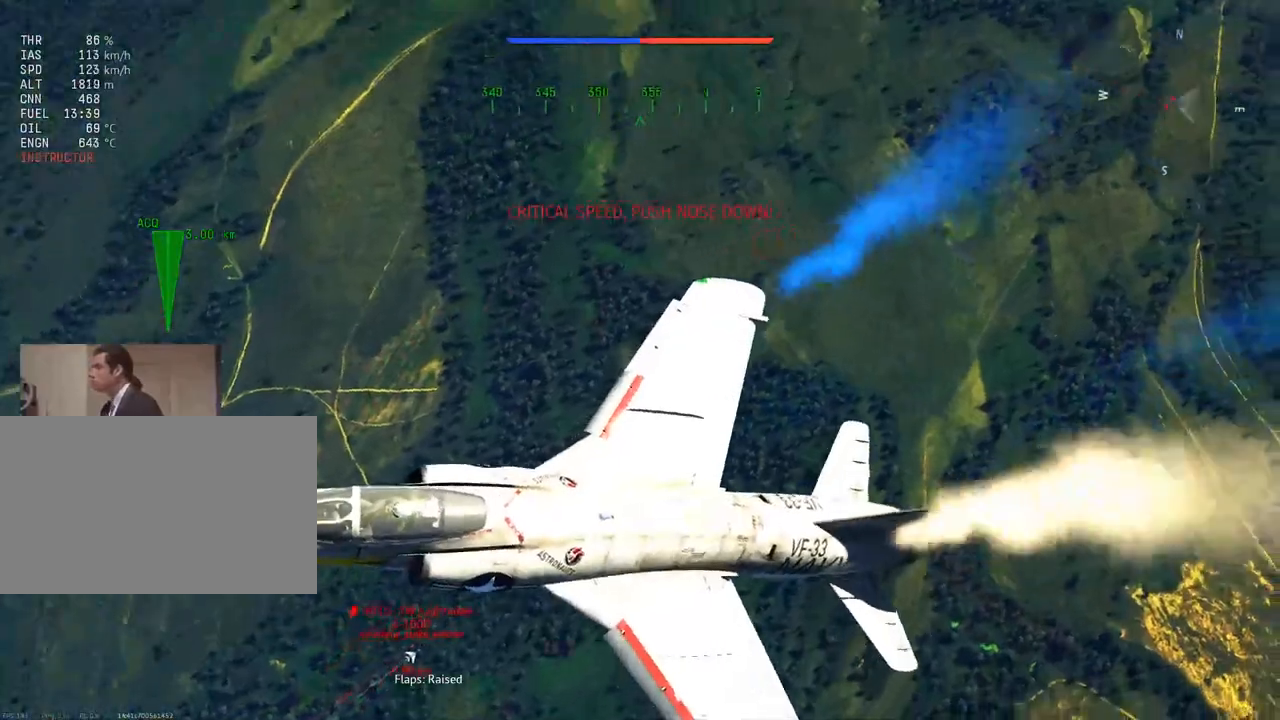
{"keys": [], "mouse": [], "mouse_move": "still", "events": []}
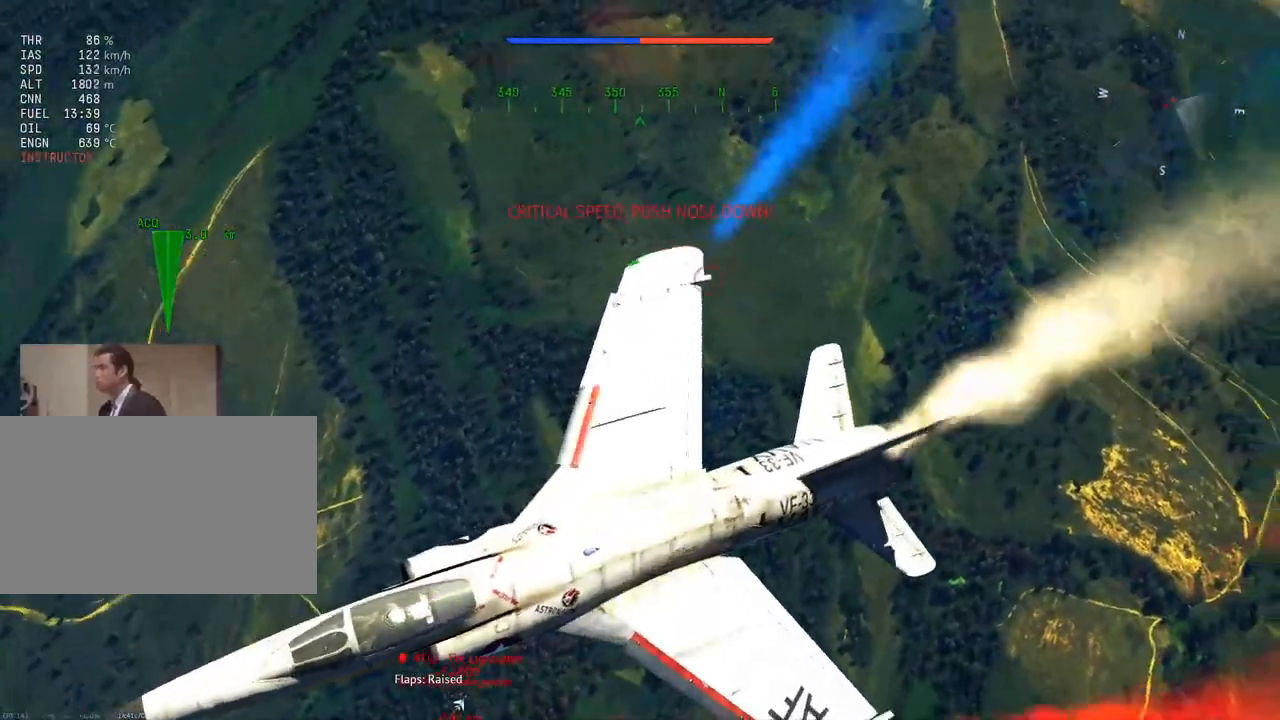
{"keys": [], "mouse": [], "mouse_move": "still", "events": [[184, "f", "down"], [267, "f", "up"]]}
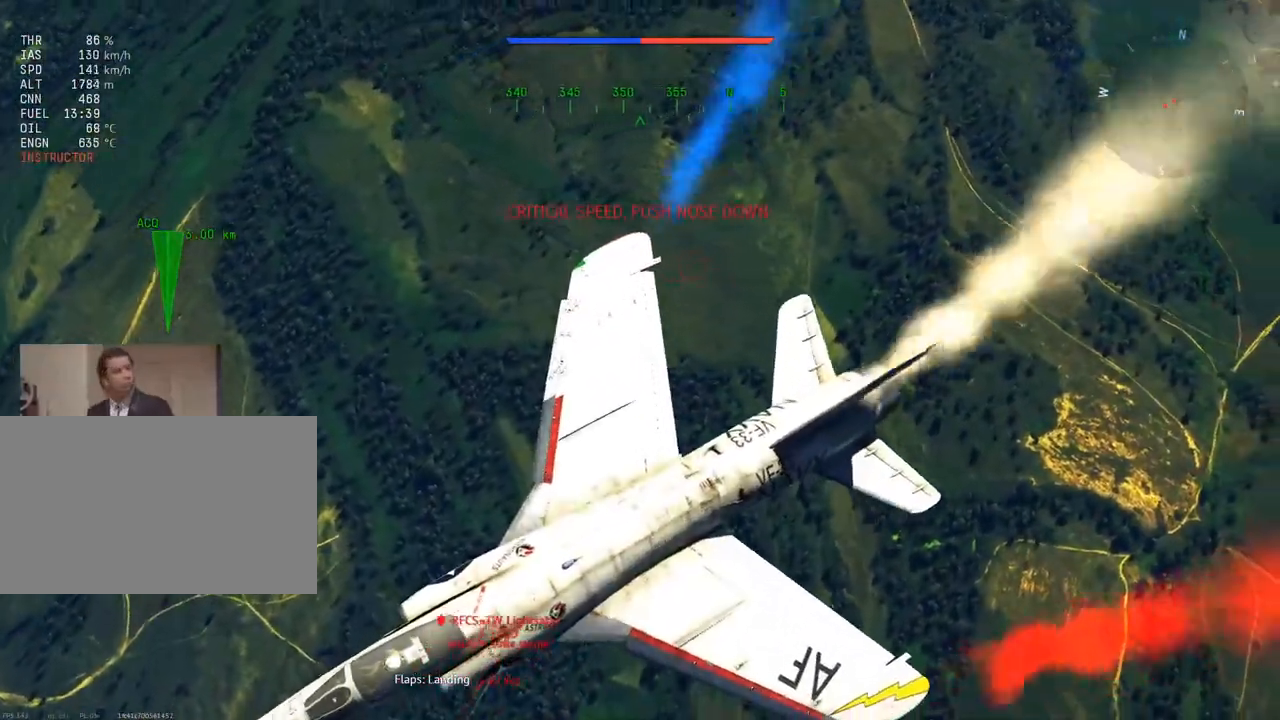
{"keys": ["d"], "mouse": [], "mouse_move": "still", "events": [[400, "d", "down"]]}
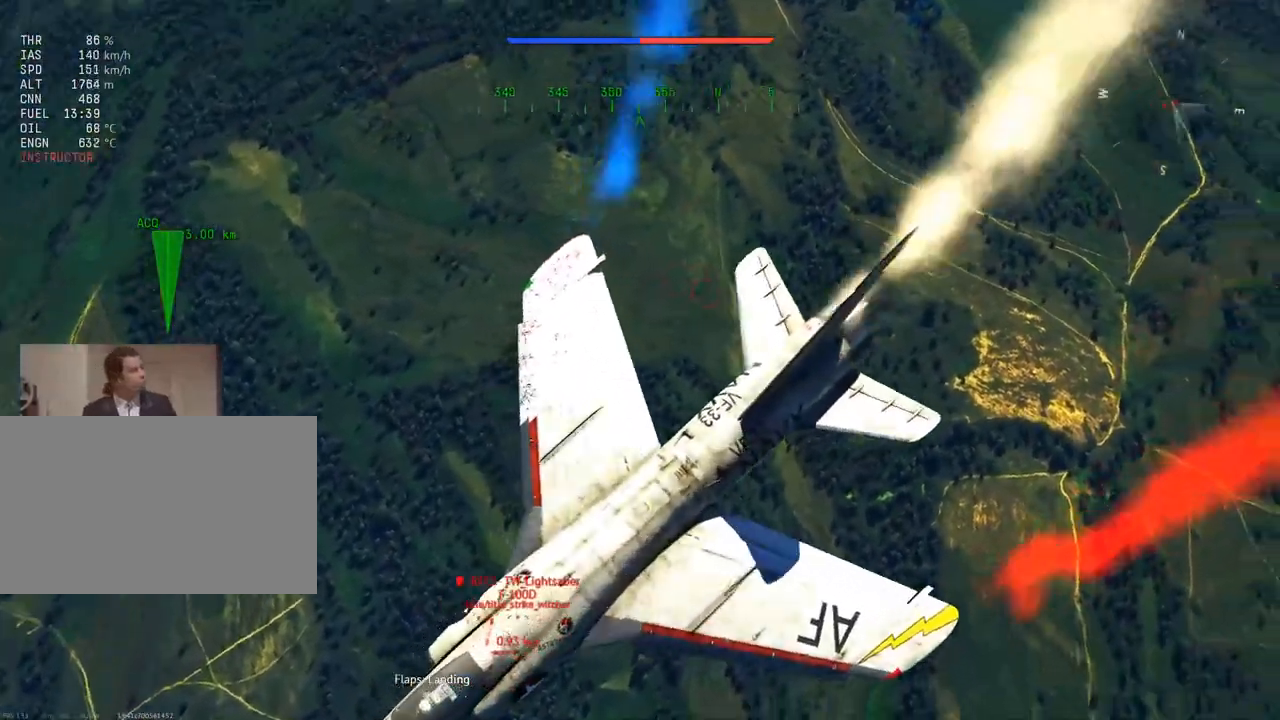
{"keys": ["d"], "mouse": [], "mouse_move": "still", "events": [[84, "d", "up"], [167, "d", "down"]]}
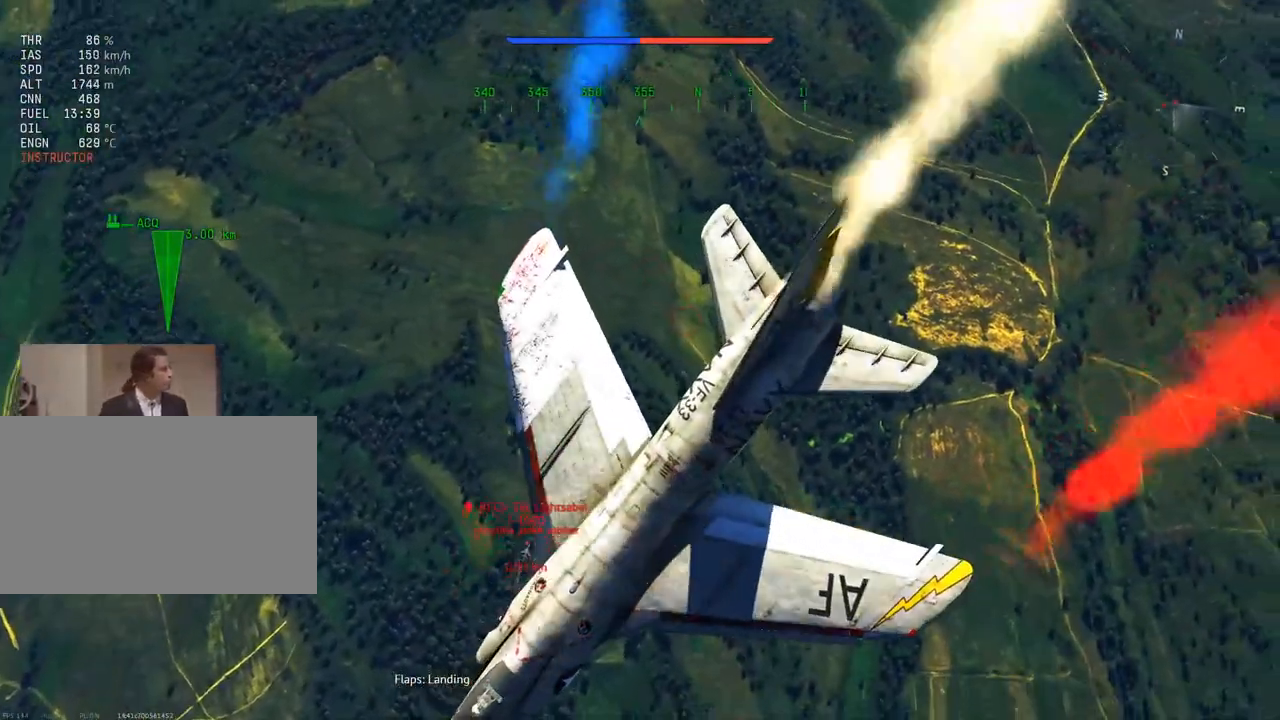
{"keys": ["d", "w"], "mouse": [], "mouse_move": "left", "events": [[350, "w", "down"]]}
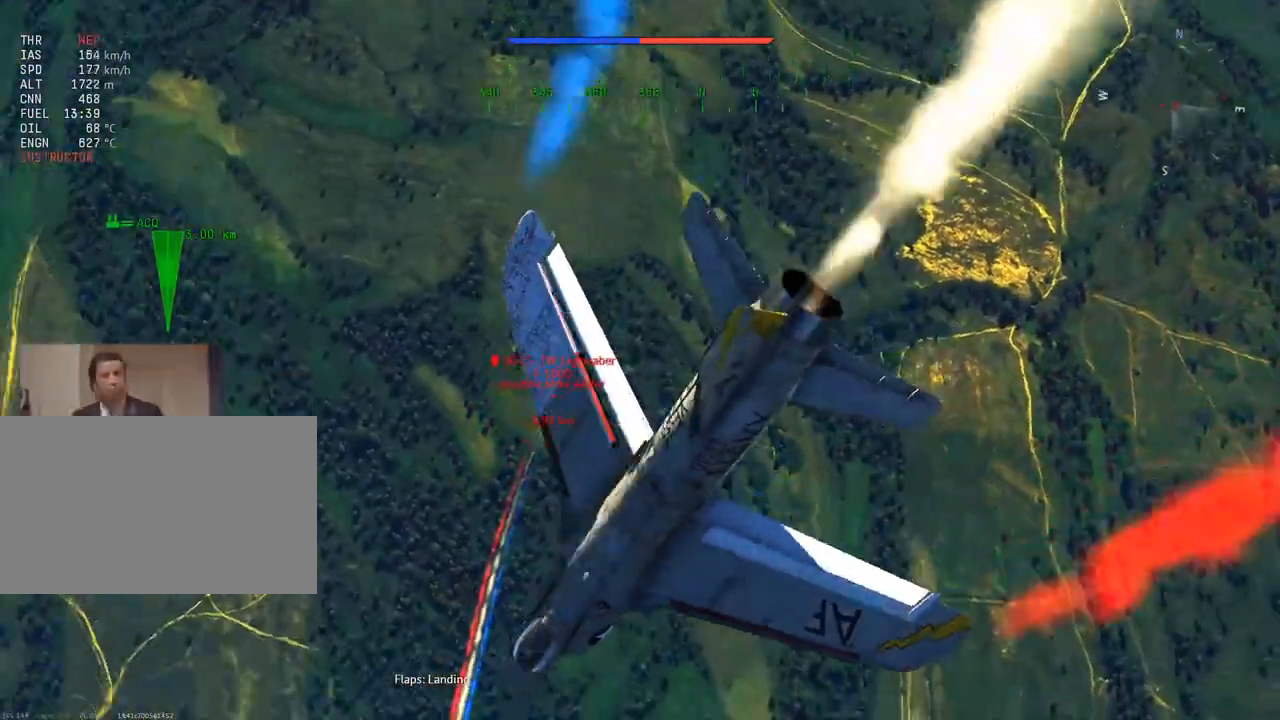
{"keys": ["w"], "mouse": [], "mouse_move": "still", "events": [[50, "d", "up"]]}
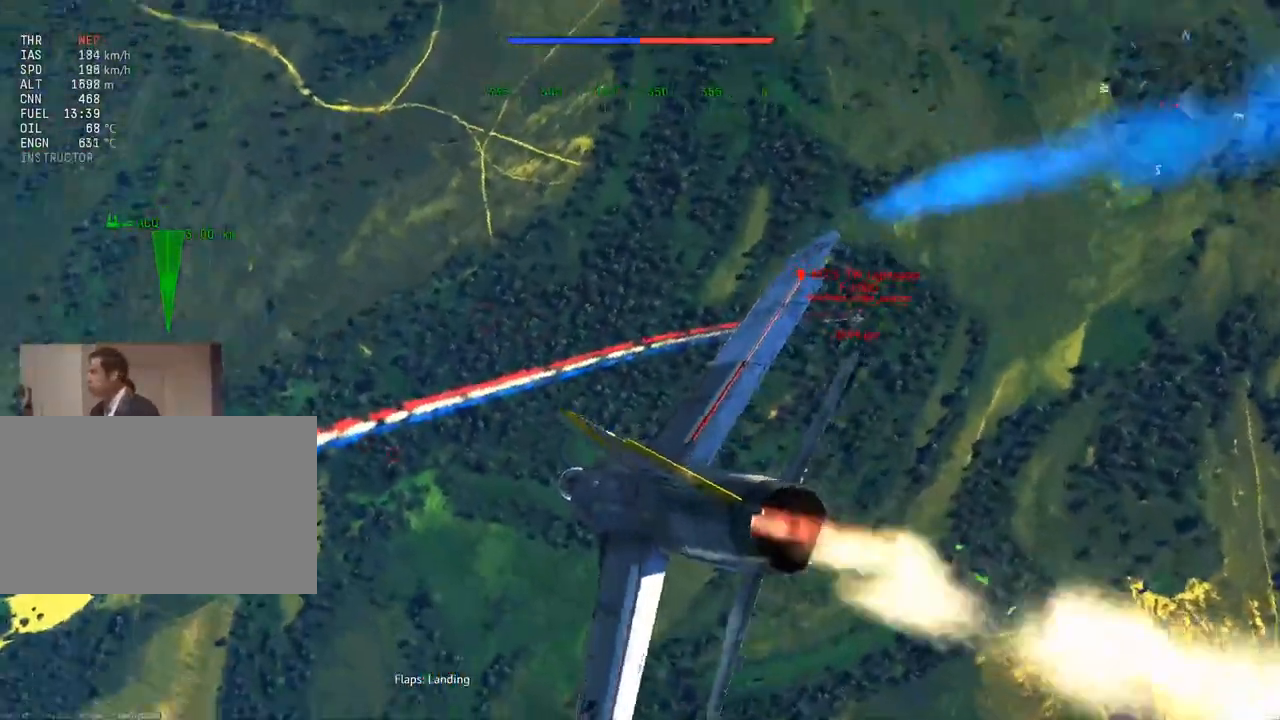
{"keys": ["d", "w"], "mouse": [], "mouse_move": "still", "events": [[117, "d", "down"]]}
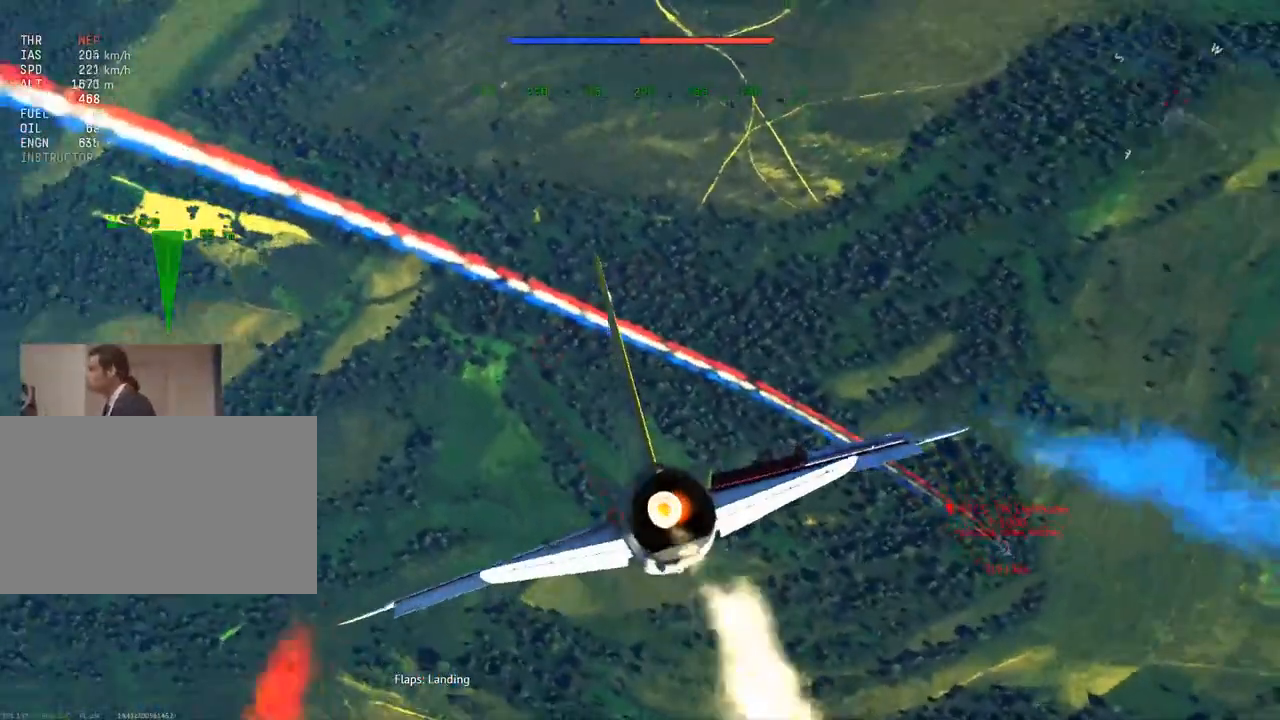
{"keys": ["d", "w"], "mouse": [], "mouse_move": "still", "events": []}
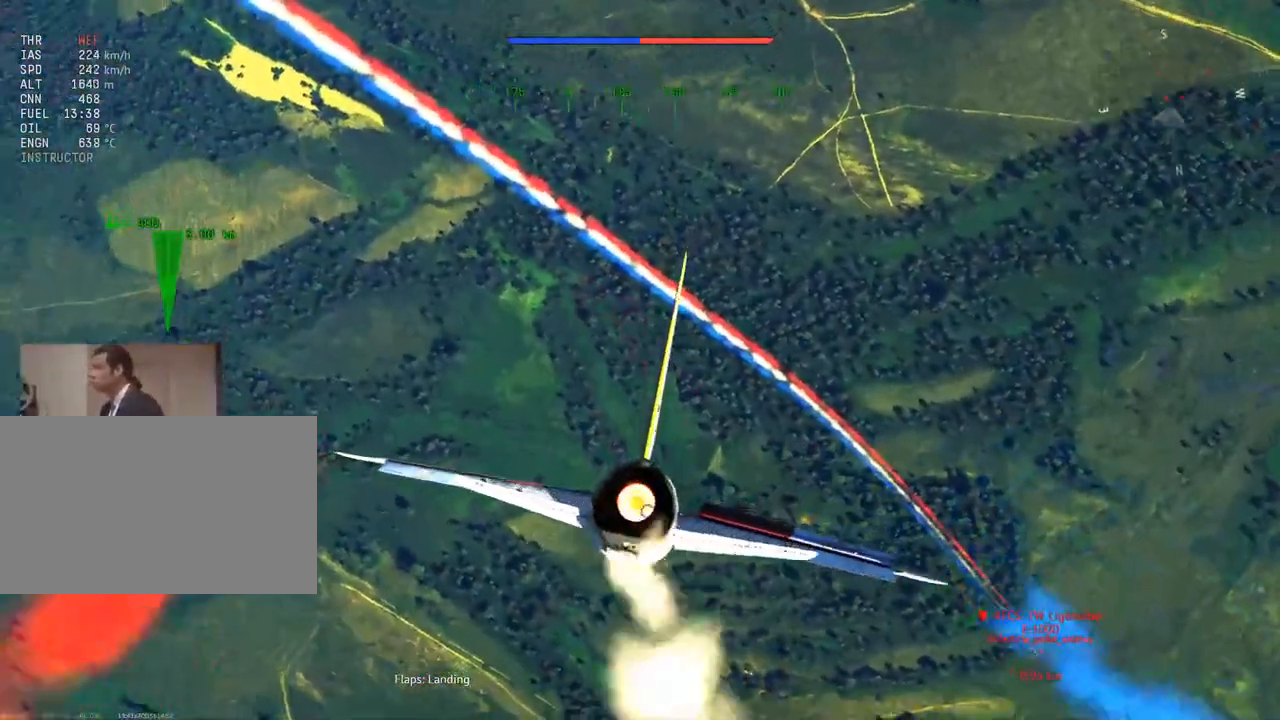
{"keys": ["d", "w"], "mouse": [], "mouse_move": "right", "events": []}
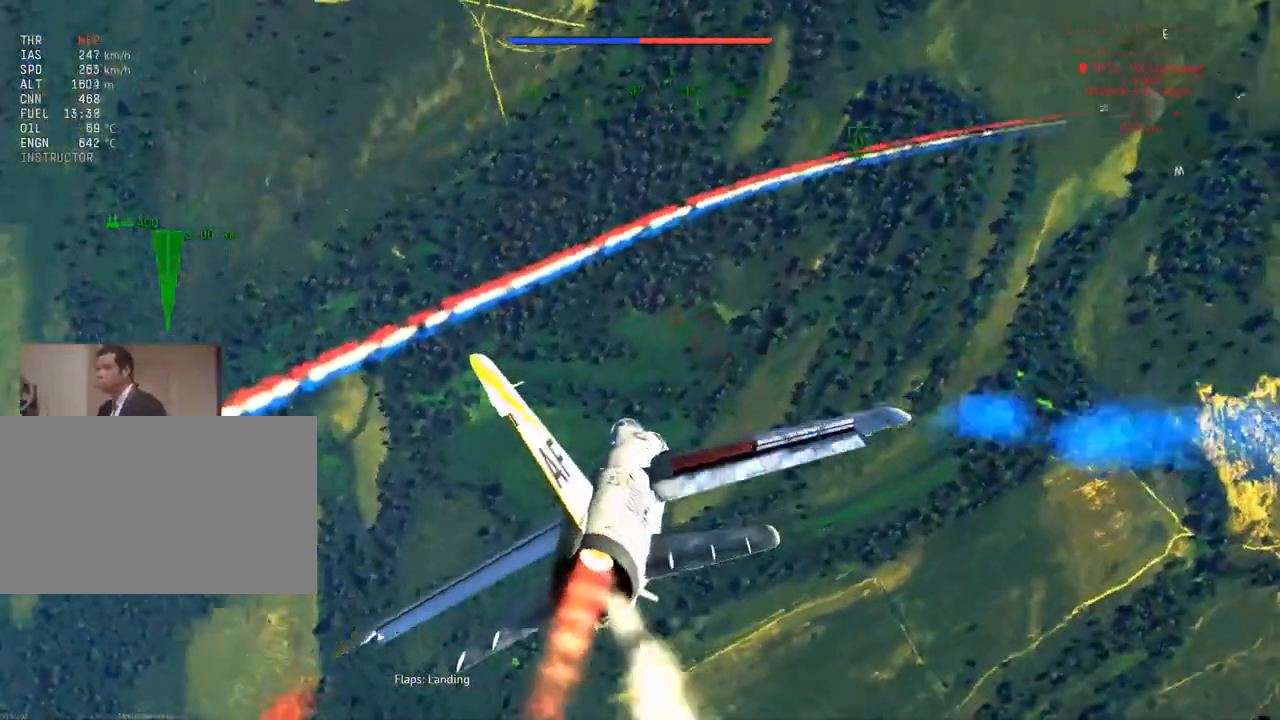
{"keys": ["d", "w"], "mouse": [], "mouse_move": "still", "events": []}
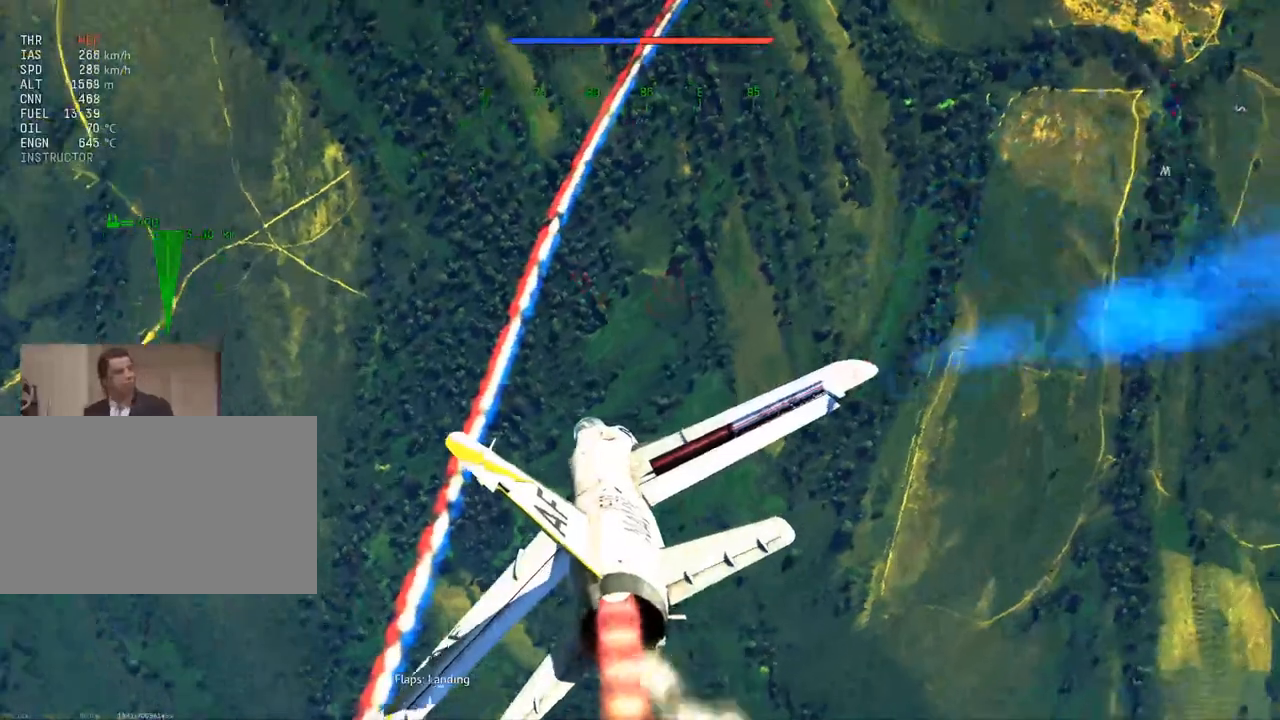
{"keys": ["a", "w"], "mouse": [], "mouse_move": "still", "events": [[400, "d", "up"], [500, "a", "down"]]}
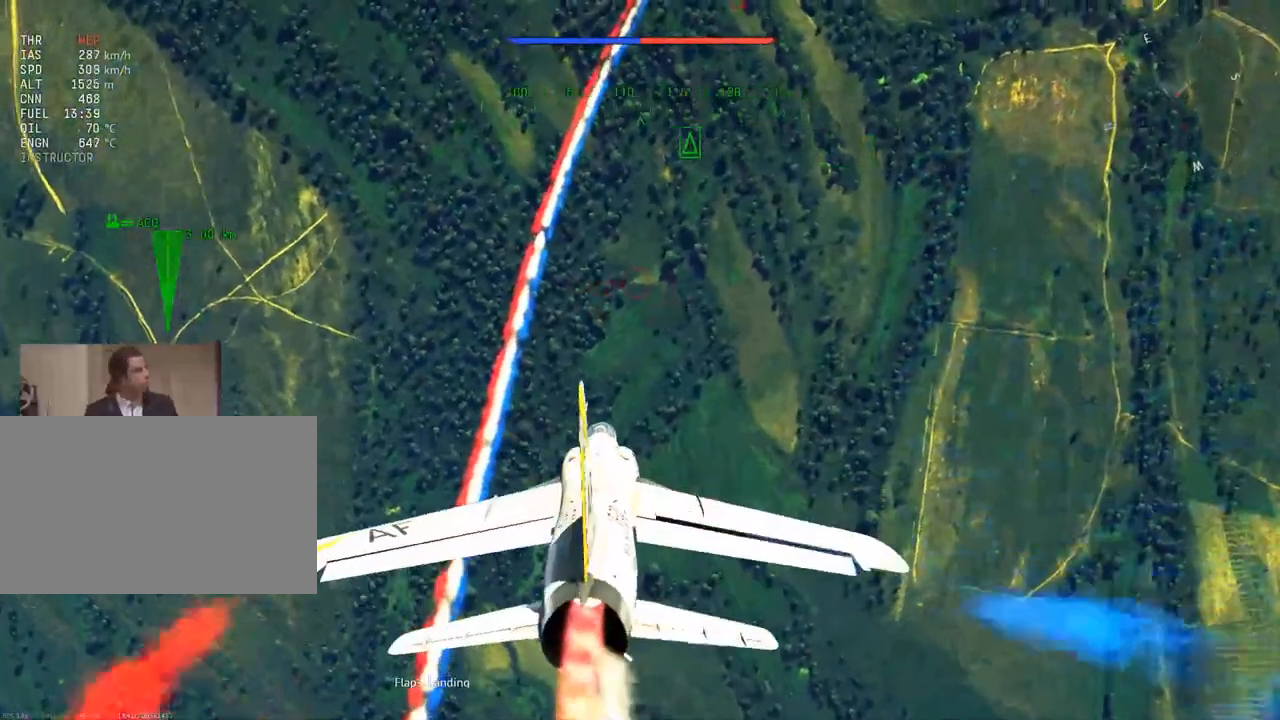
{"keys": ["w"], "mouse": [], "mouse_move": "still", "events": [[150, "a", "up"]]}
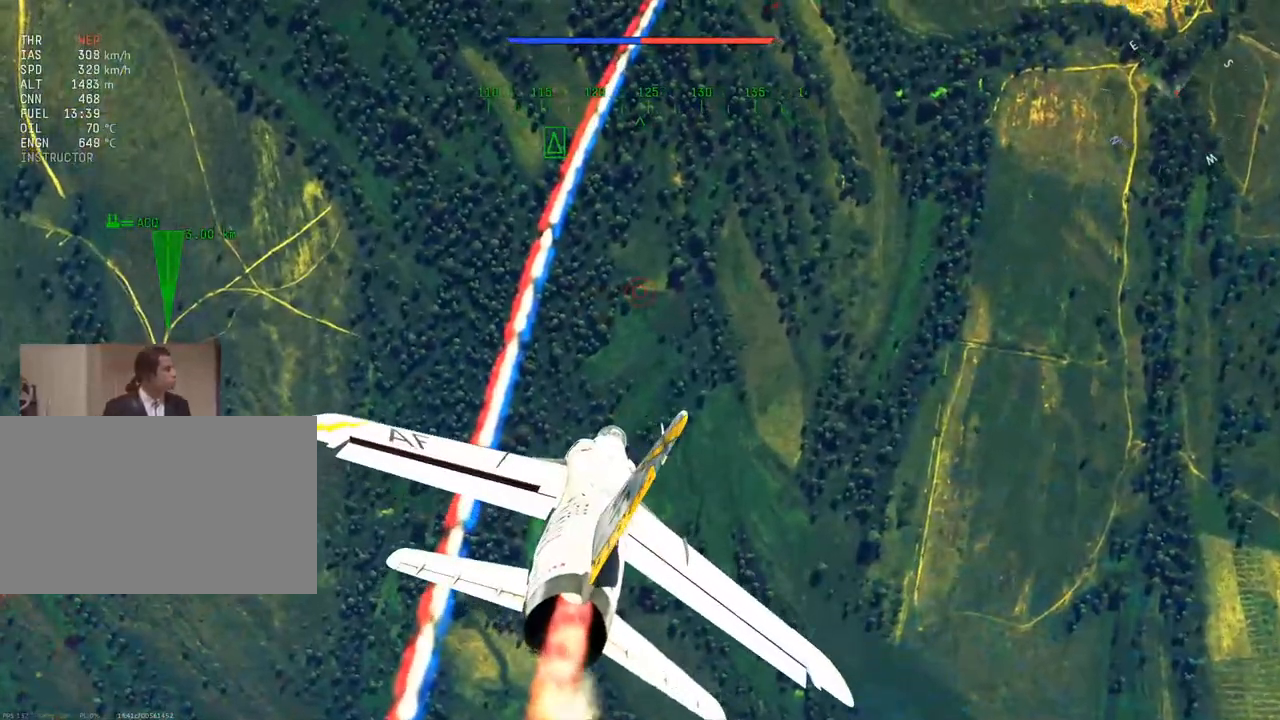
{"keys": ["w"], "mouse": [], "mouse_move": "still", "events": []}
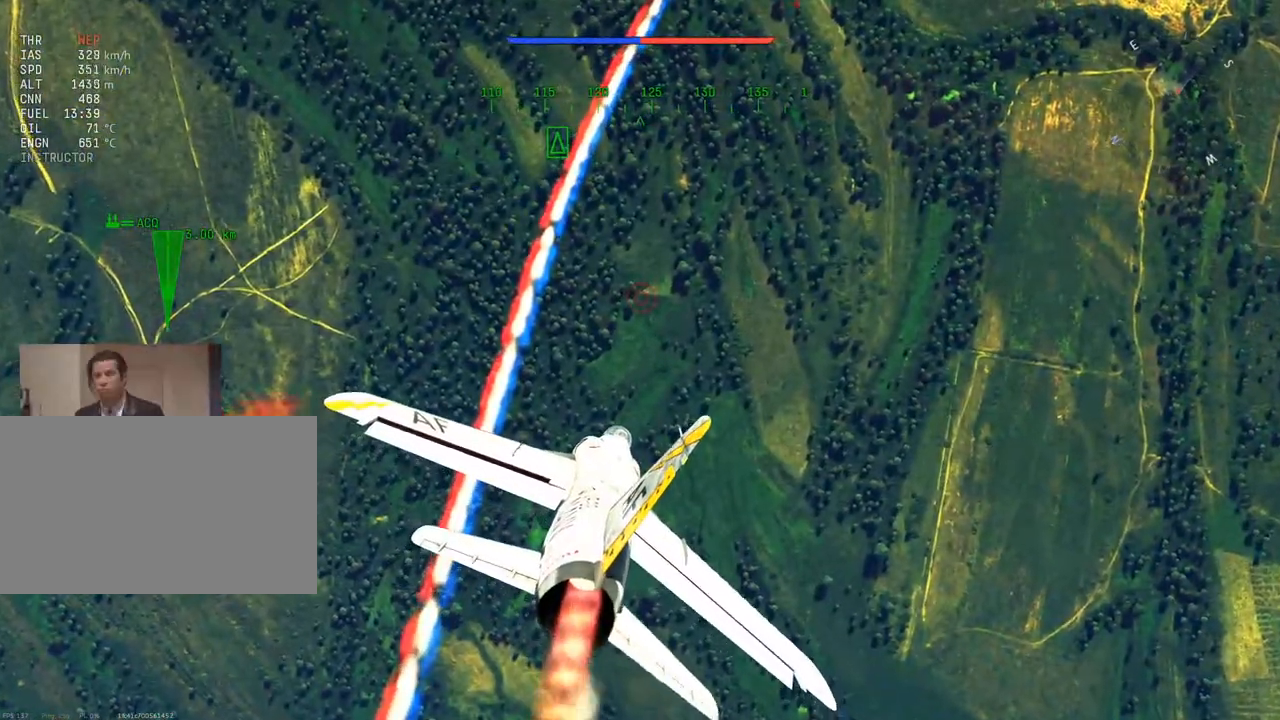
{"keys": ["w"], "mouse": [], "mouse_move": "still", "events": [[401, "d", "down"], [501, "d", "up"]]}
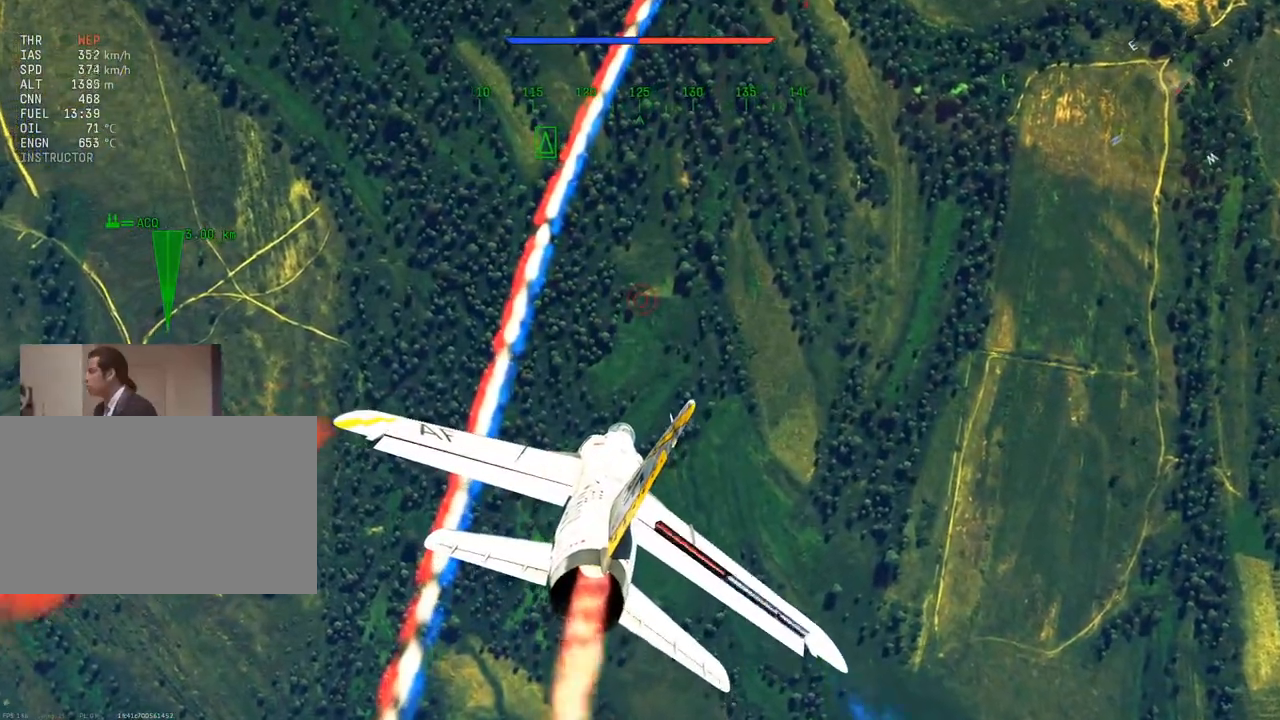
{"keys": ["w"], "mouse": [], "mouse_move": "still", "events": []}
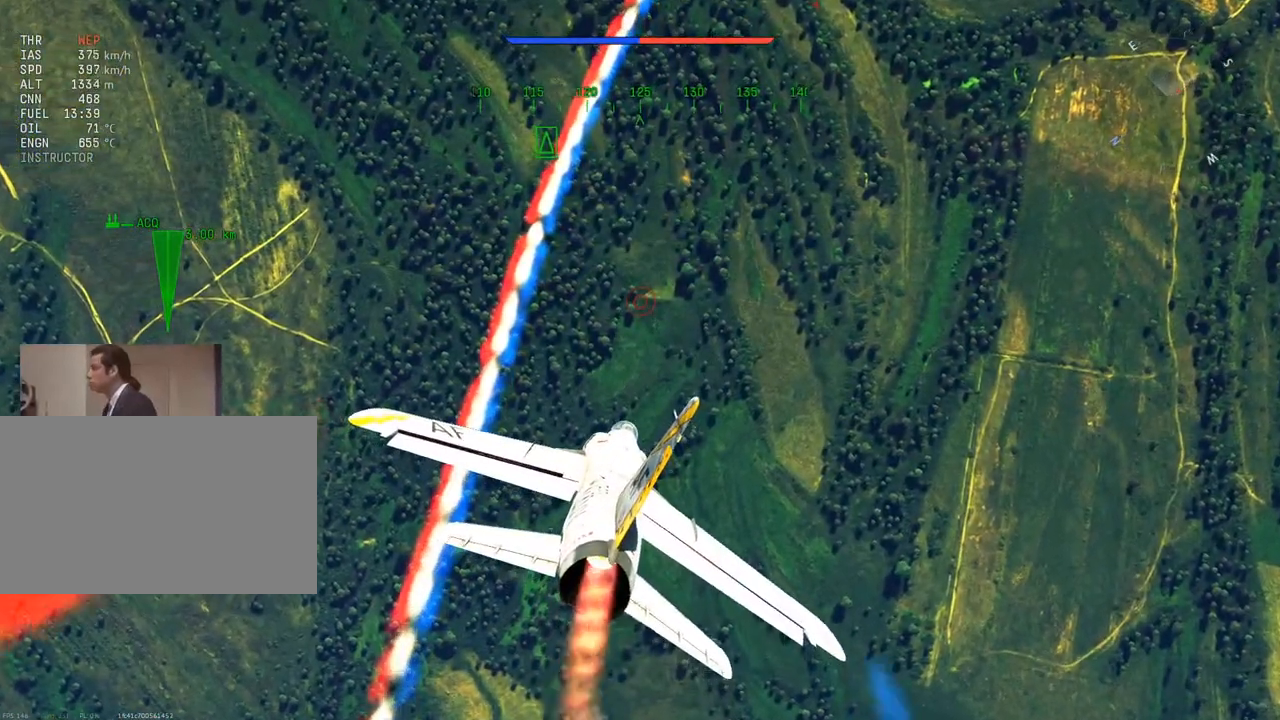
{"keys": ["w"], "mouse": [], "mouse_move": "still", "events": [[301, "d", "down"], [384, "d", "up"]]}
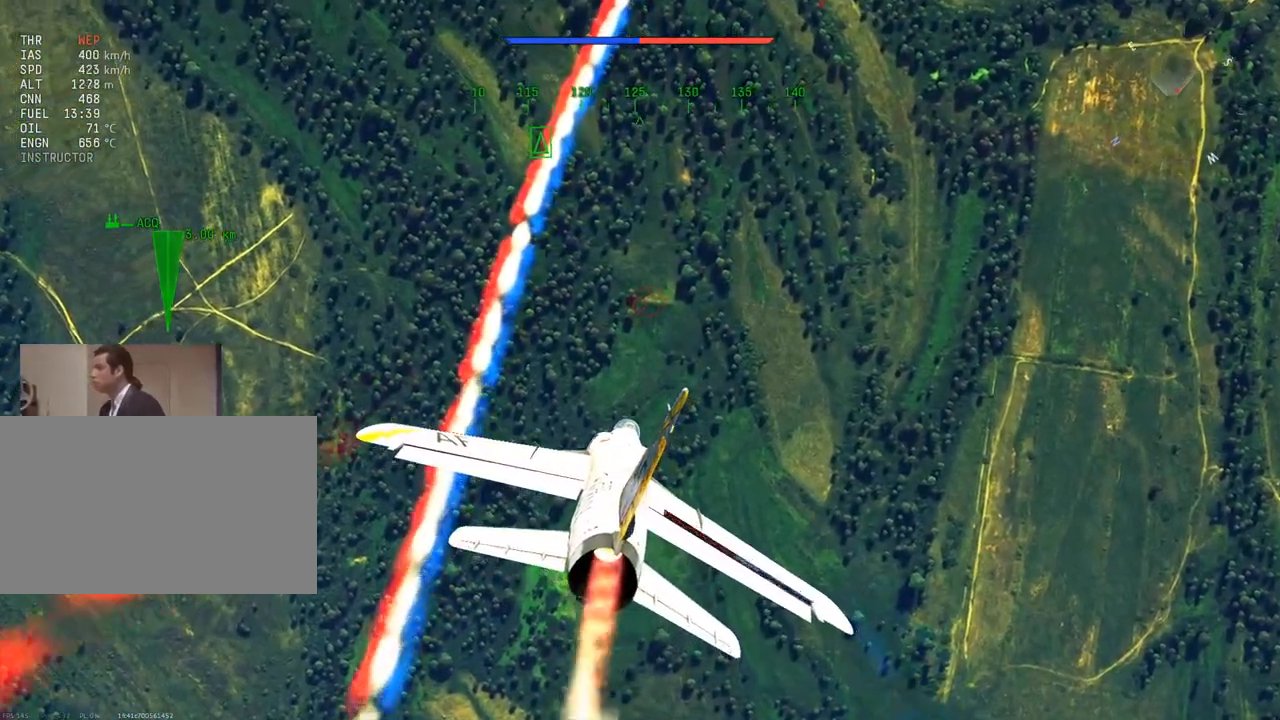
{"keys": ["w"], "mouse": [], "mouse_move": "still", "events": []}
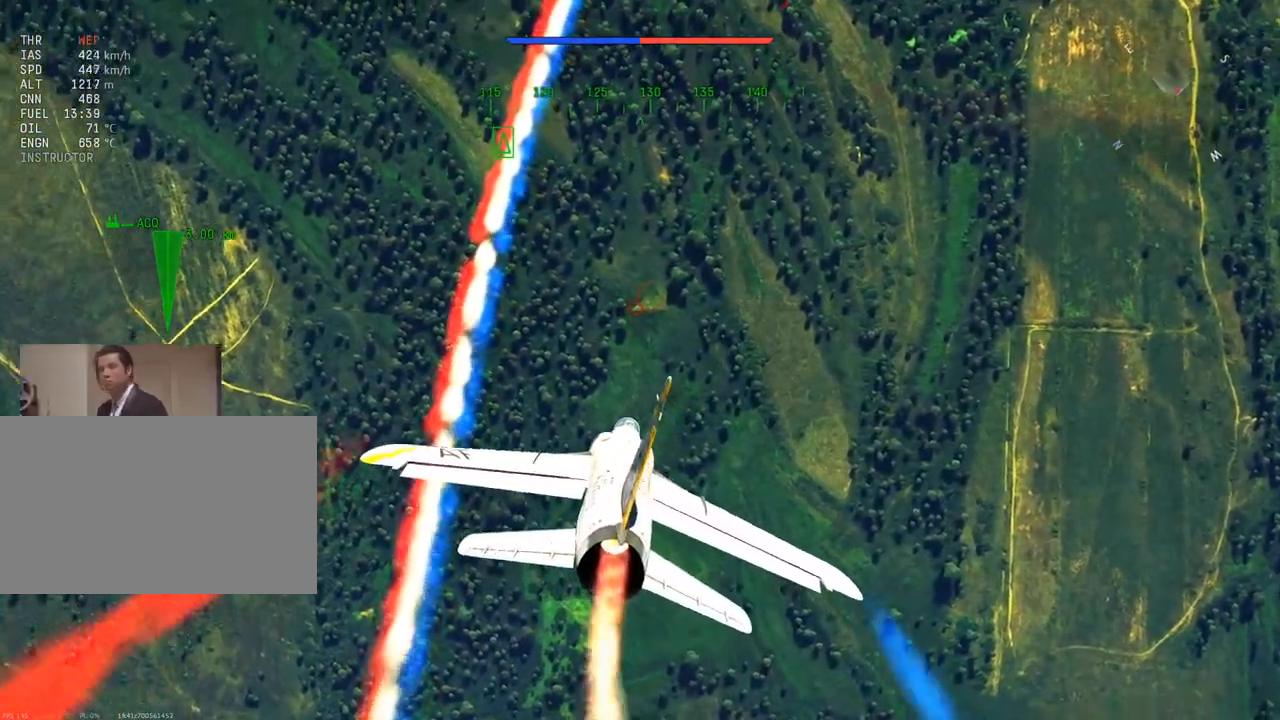
{"keys": ["c", "w"], "mouse": [], "mouse_move": "still", "events": [[467, "c", "down"]]}
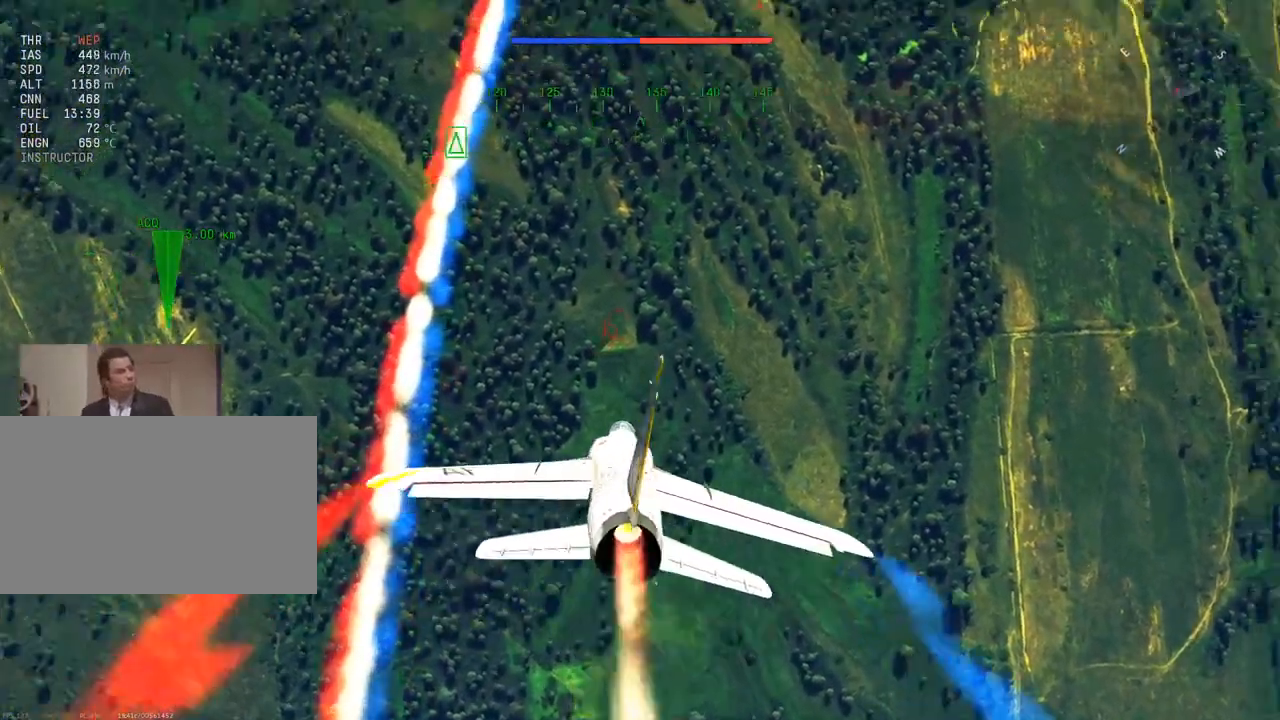
{"keys": ["c", "w"], "mouse": [], "mouse_move": "still", "events": []}
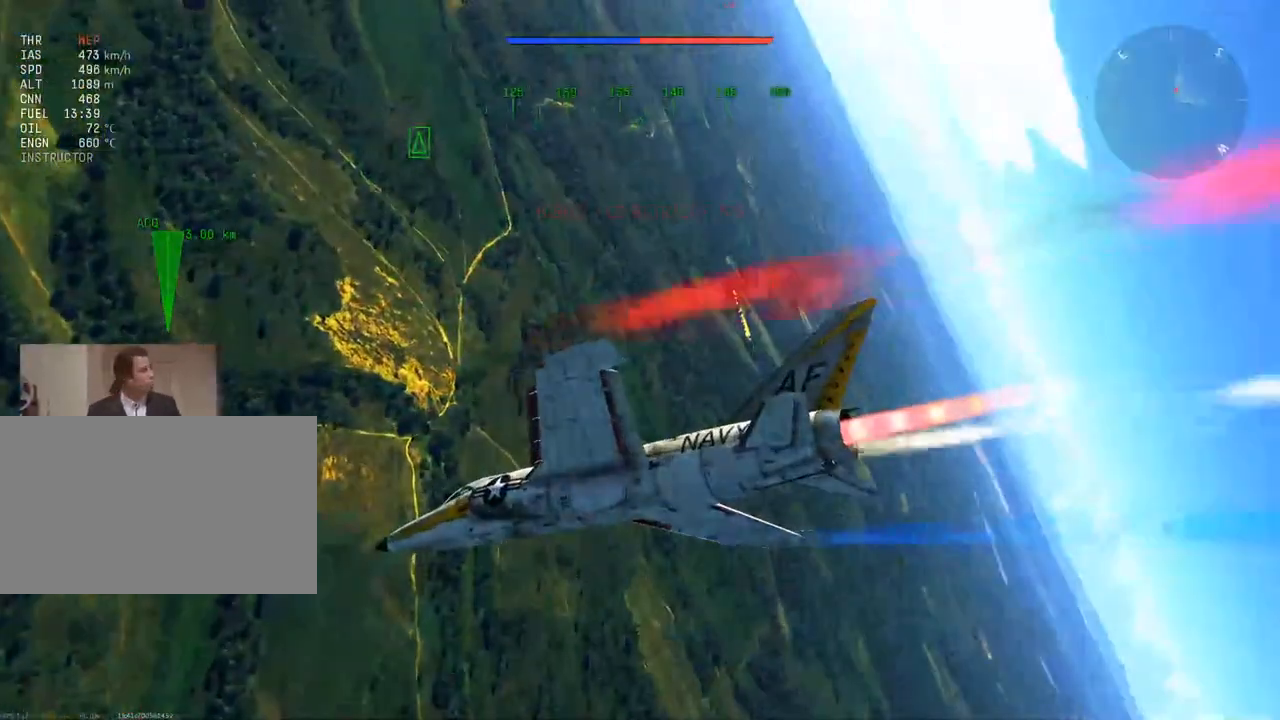
{"keys": ["c", "w"], "mouse": [], "mouse_move": "still", "events": []}
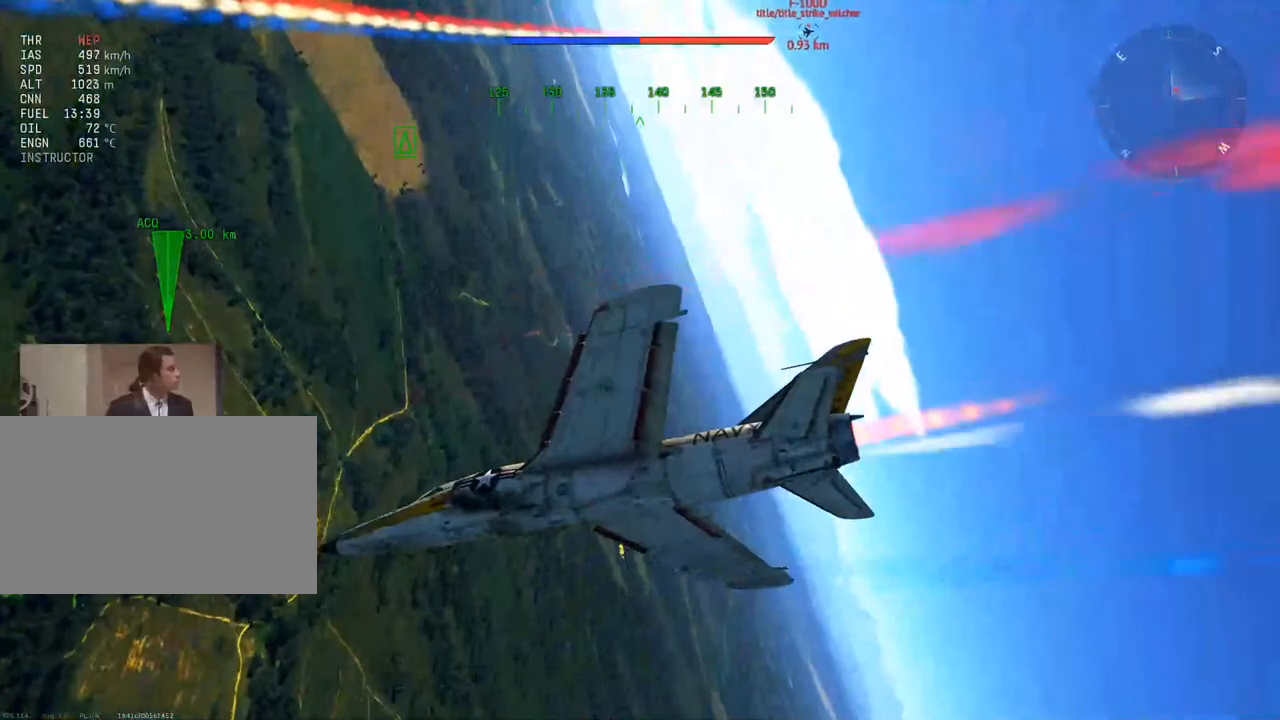
{"keys": ["w"], "mouse": [], "mouse_move": "still", "events": [[83, "c", "up"], [133, "f", "down"], [233, "f", "up"]]}
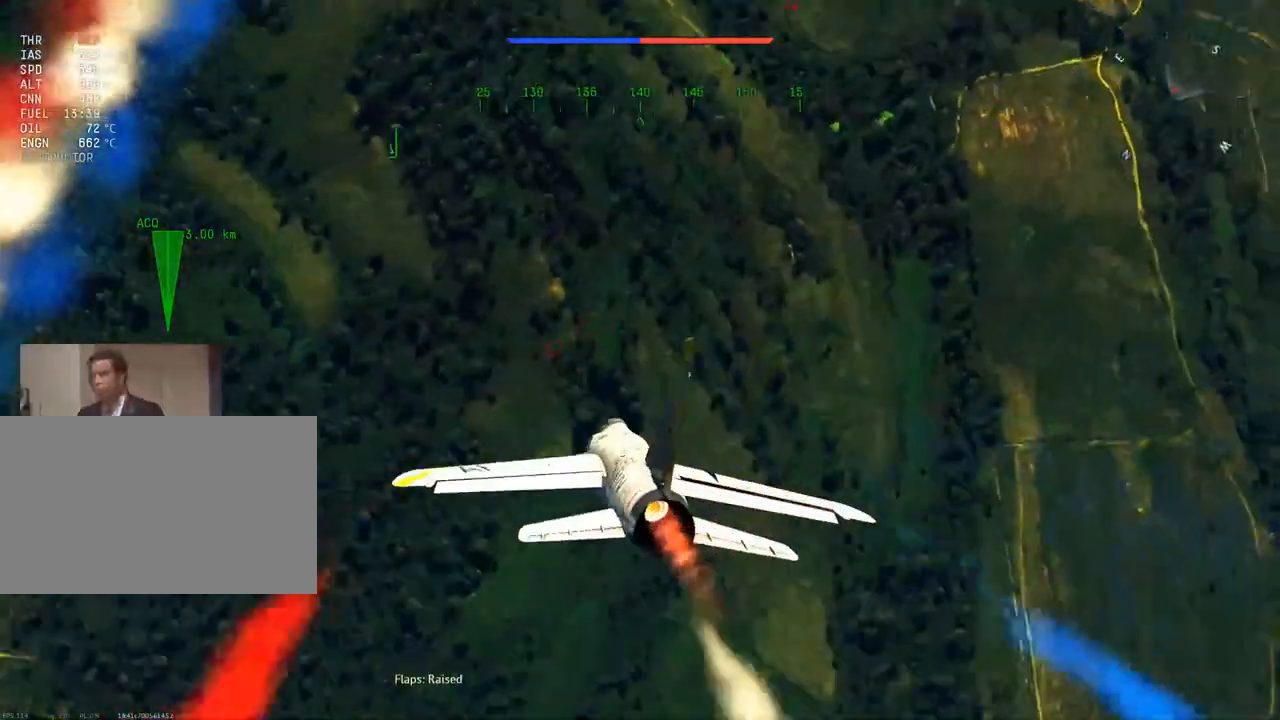
{"keys": ["w"], "mouse": [], "mouse_move": "down", "events": []}
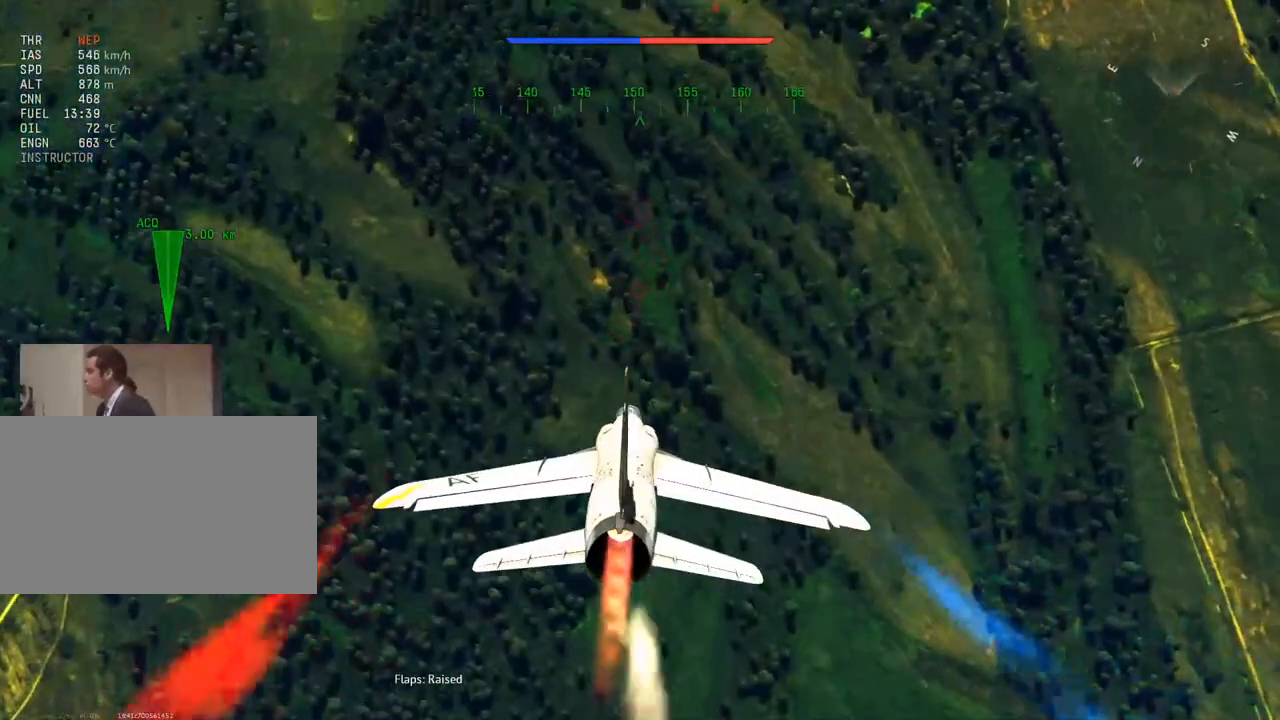
{"keys": ["w"], "mouse": [], "mouse_move": "still", "events": []}
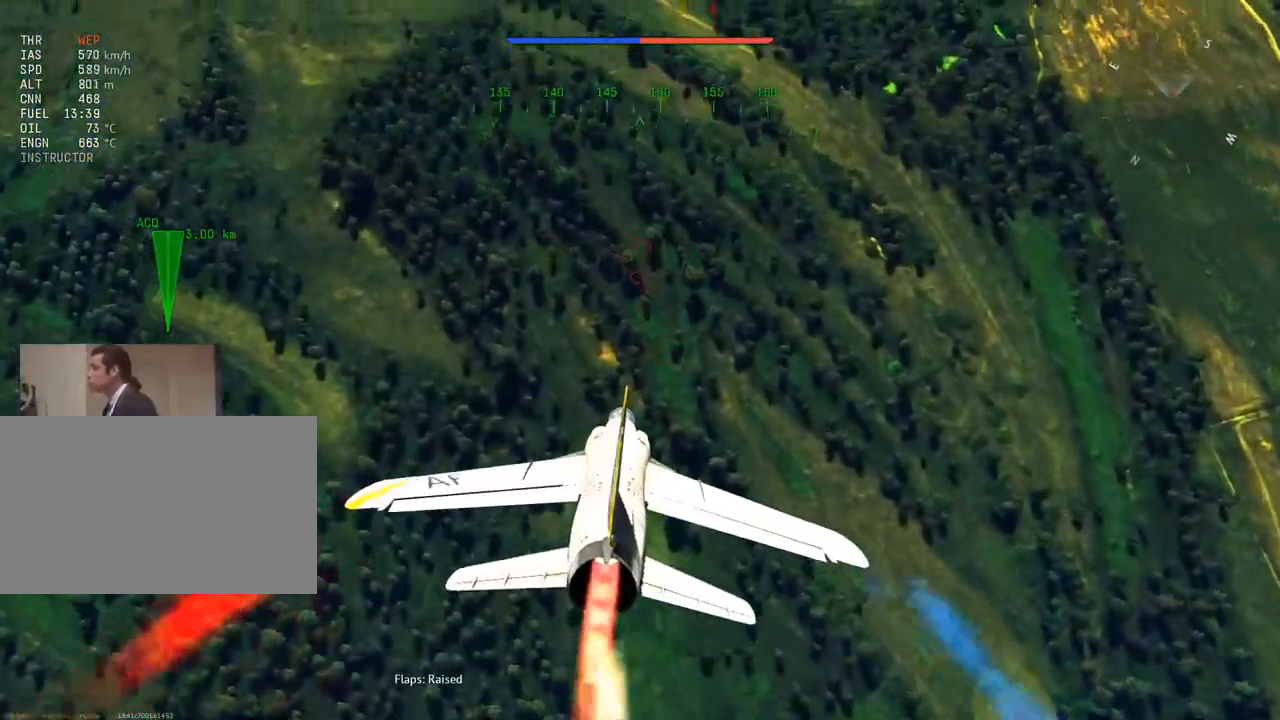
{"keys": ["w"], "mouse": [], "mouse_move": "still", "events": []}
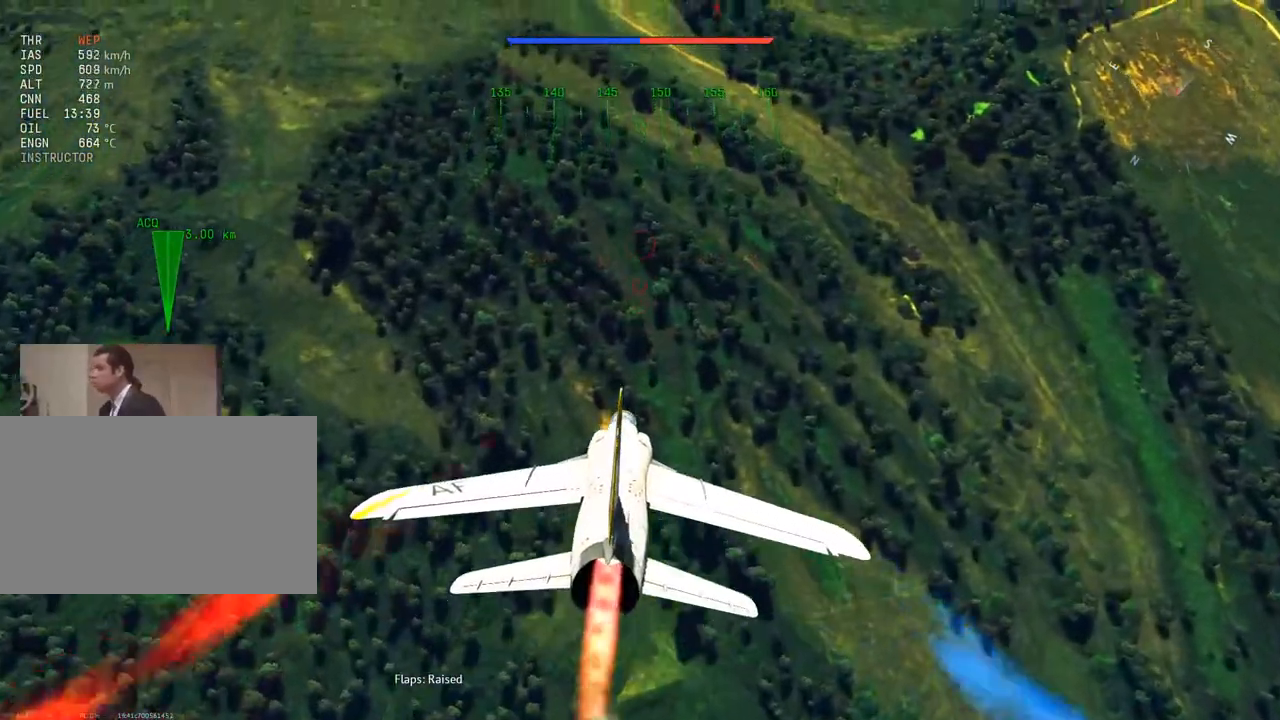
{"keys": ["w"], "mouse": [], "mouse_move": "still", "events": []}
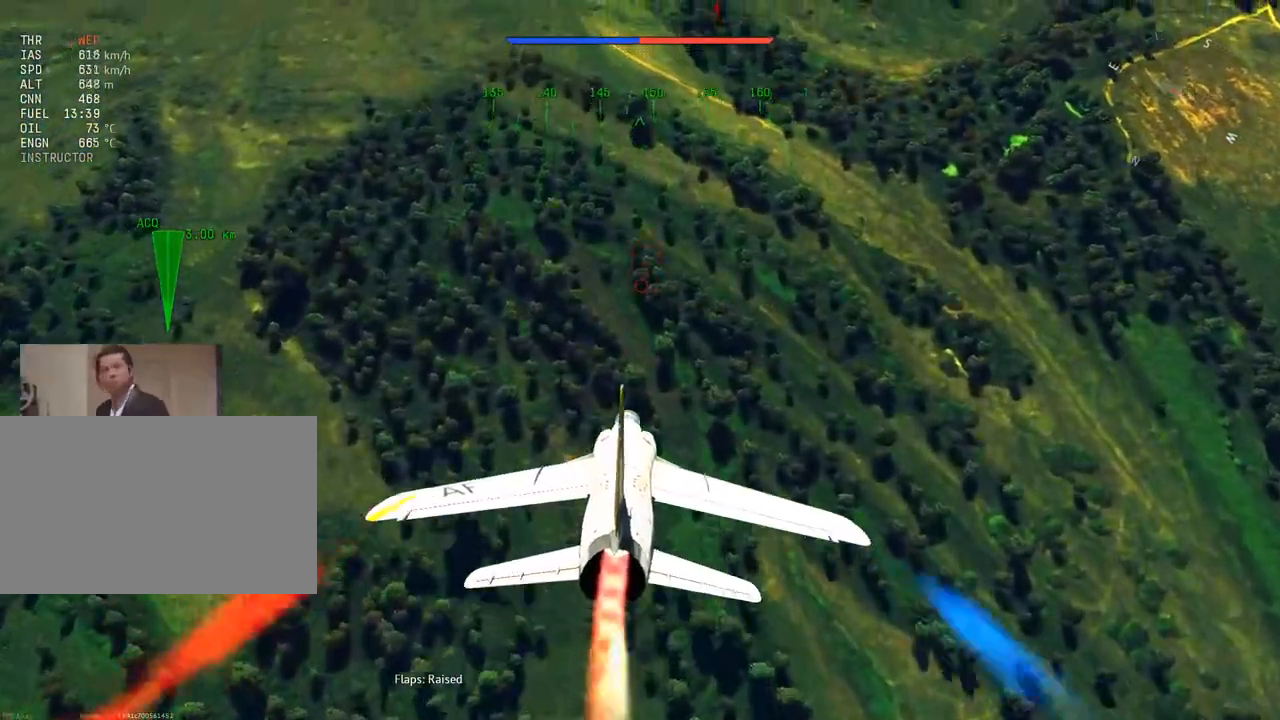
{"keys": ["w"], "mouse": [], "mouse_move": "still", "events": [[250, "d", "down"], [301, "d", "up"]]}
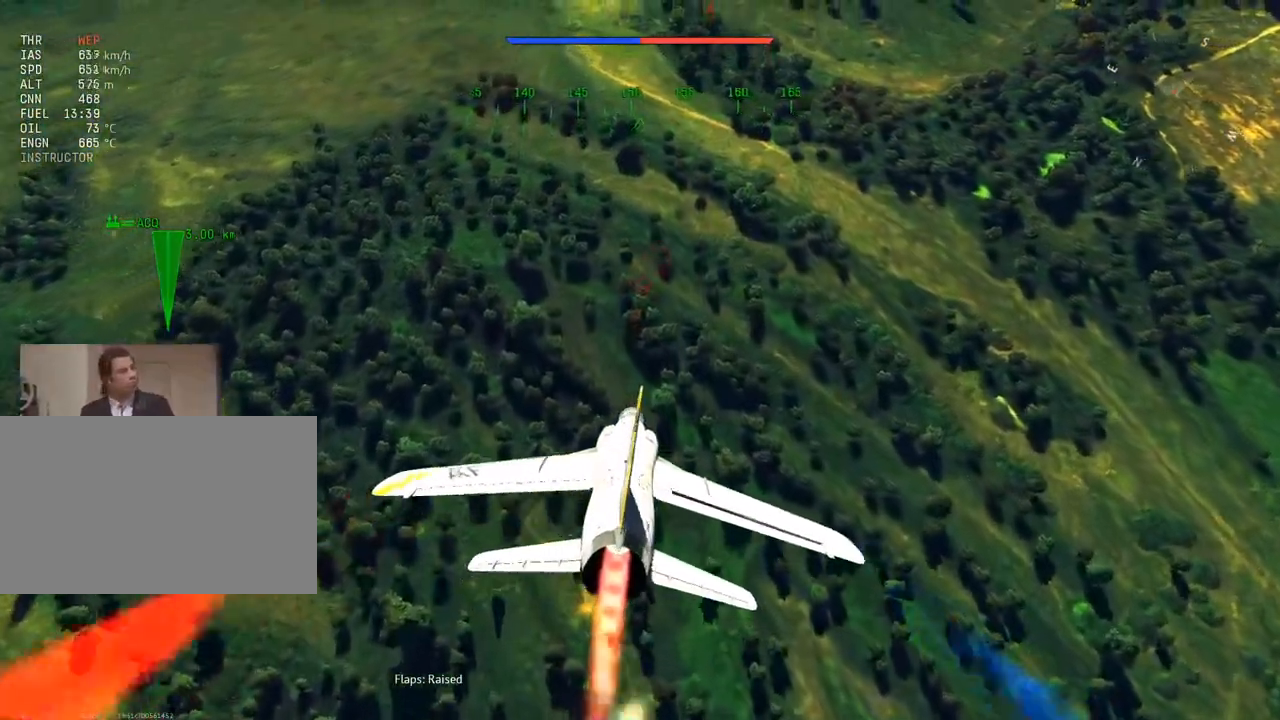
{"keys": ["w"], "mouse": [], "mouse_move": "down", "events": []}